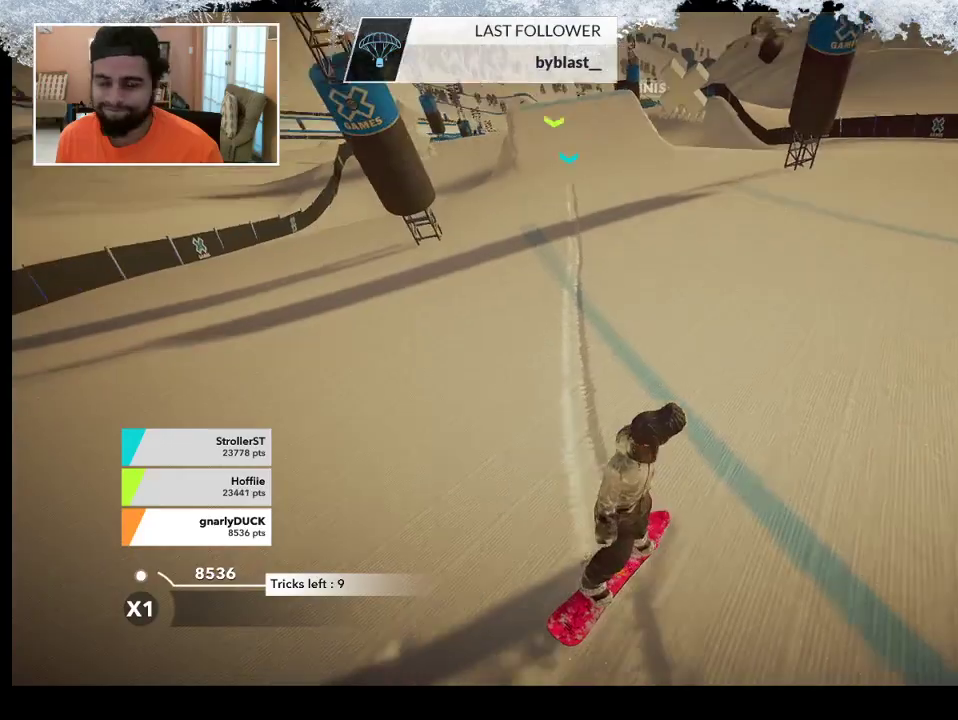
Gameplay with a controller (PlayStation layout); each line is a JSON object with the inputs held at the frame after it. "events" lists button and stick changes between this image and that frame as [ms after this image, input, new state], when the widget could be followed in between.
{"buttons": [], "left_stick": "center", "right_stick": "center", "events": [[67, "left_stick", "left"], [300, "left_stick", "center"]]}
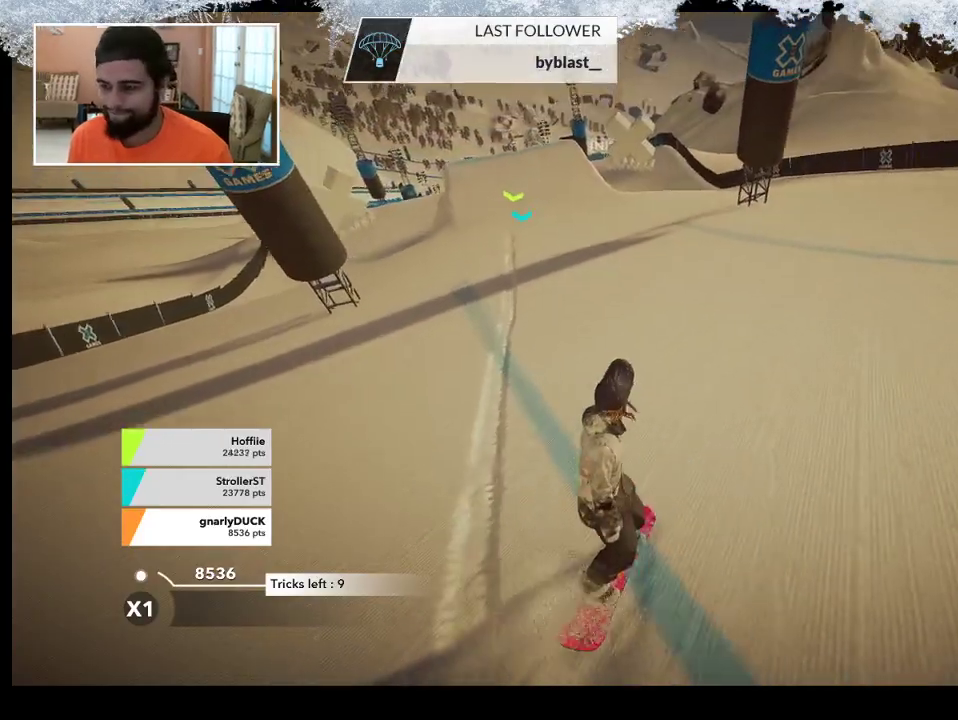
{"buttons": [], "left_stick": "up", "right_stick": "center", "events": [[133, "left_stick", "left"], [400, "left_stick", "up-left"], [500, "left_stick", "up"]]}
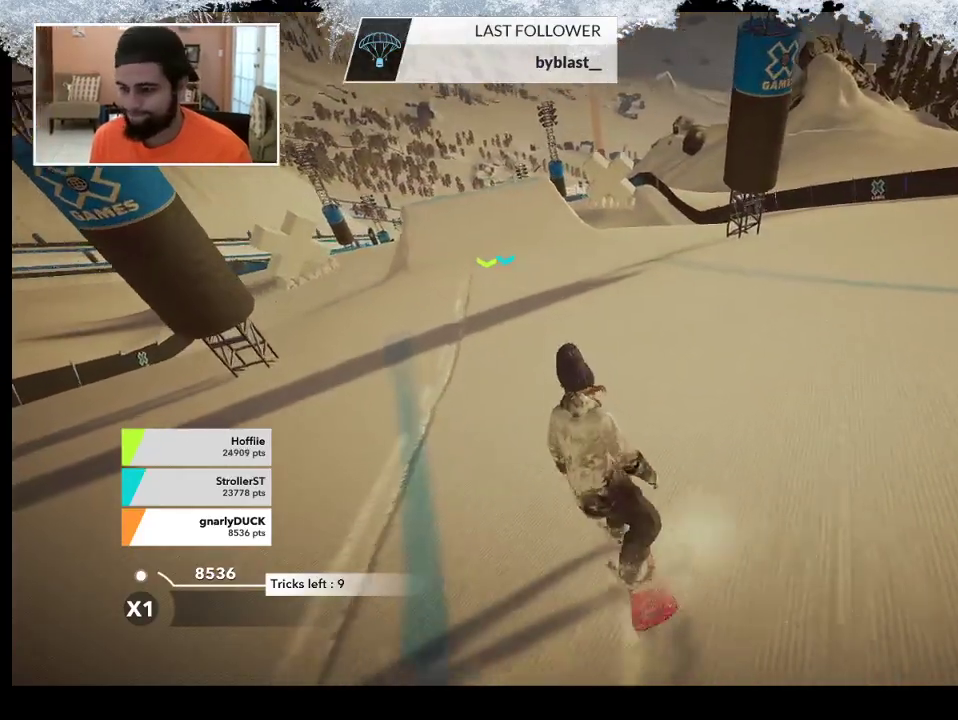
{"buttons": [], "left_stick": "up", "right_stick": "center", "events": []}
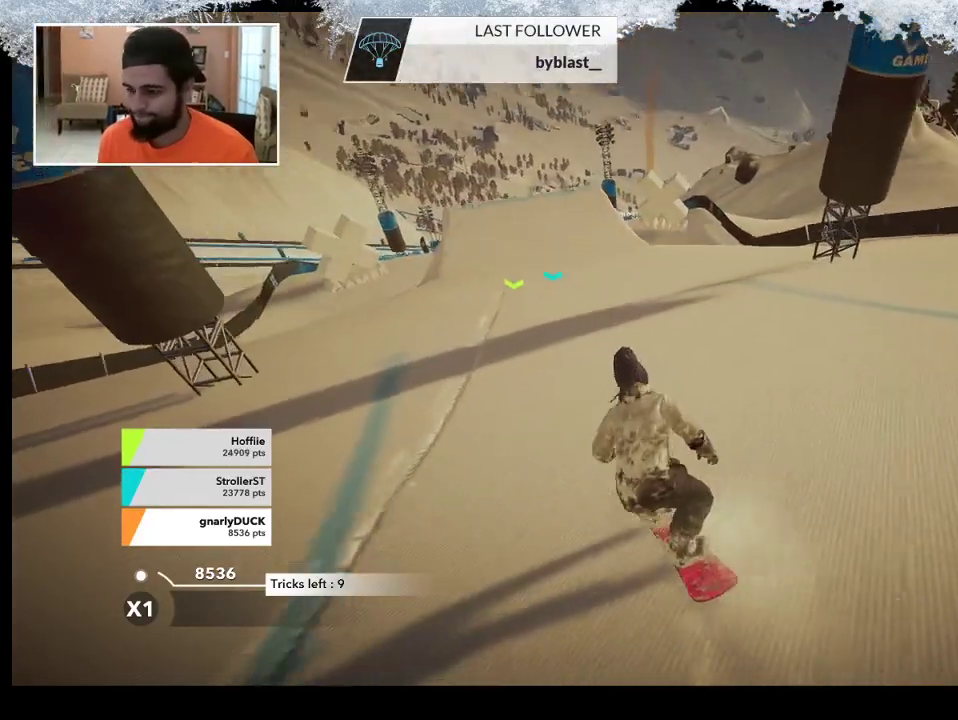
{"buttons": [], "left_stick": "up", "right_stick": "center", "events": []}
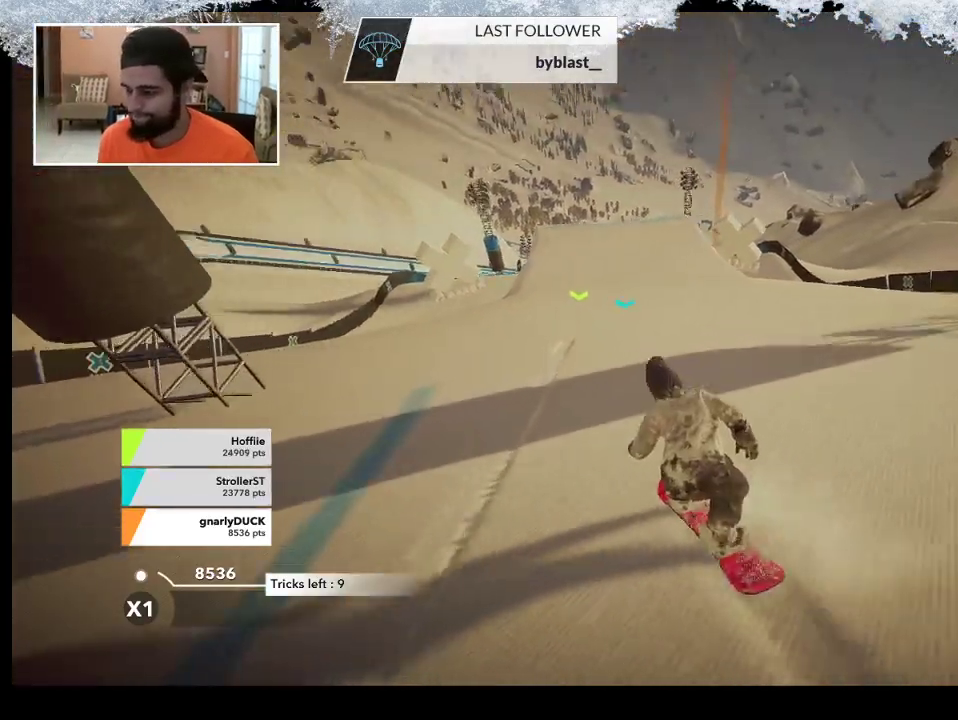
{"buttons": [], "left_stick": "up", "right_stick": "center", "events": []}
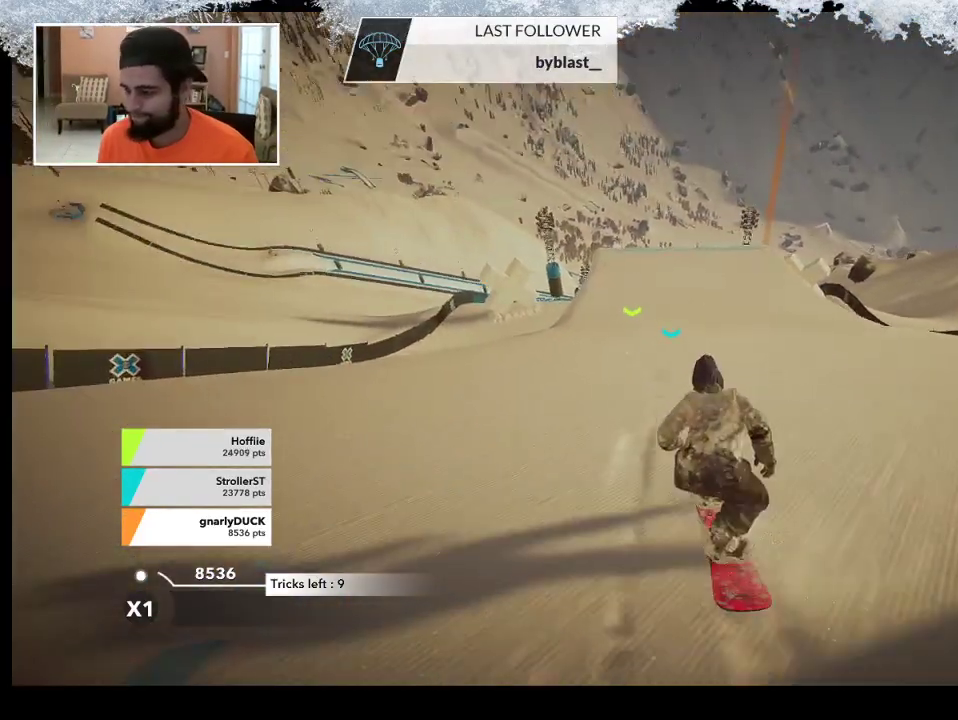
{"buttons": [], "left_stick": "up", "right_stick": "center", "events": []}
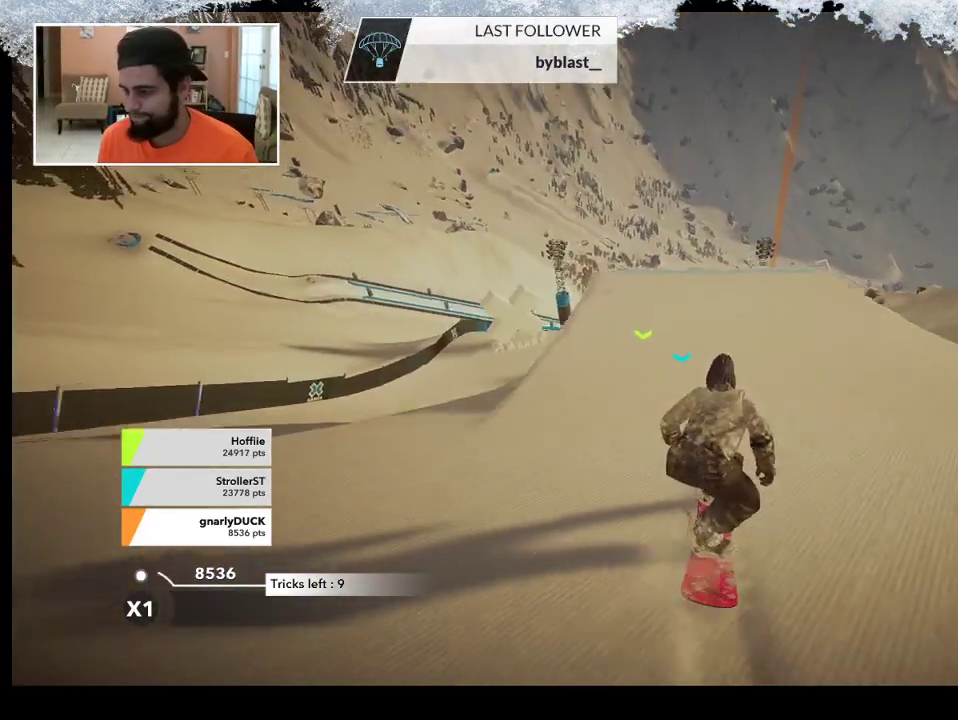
{"buttons": ["R2"], "left_stick": "up", "right_stick": "center", "events": [[300, "R2", "down"]]}
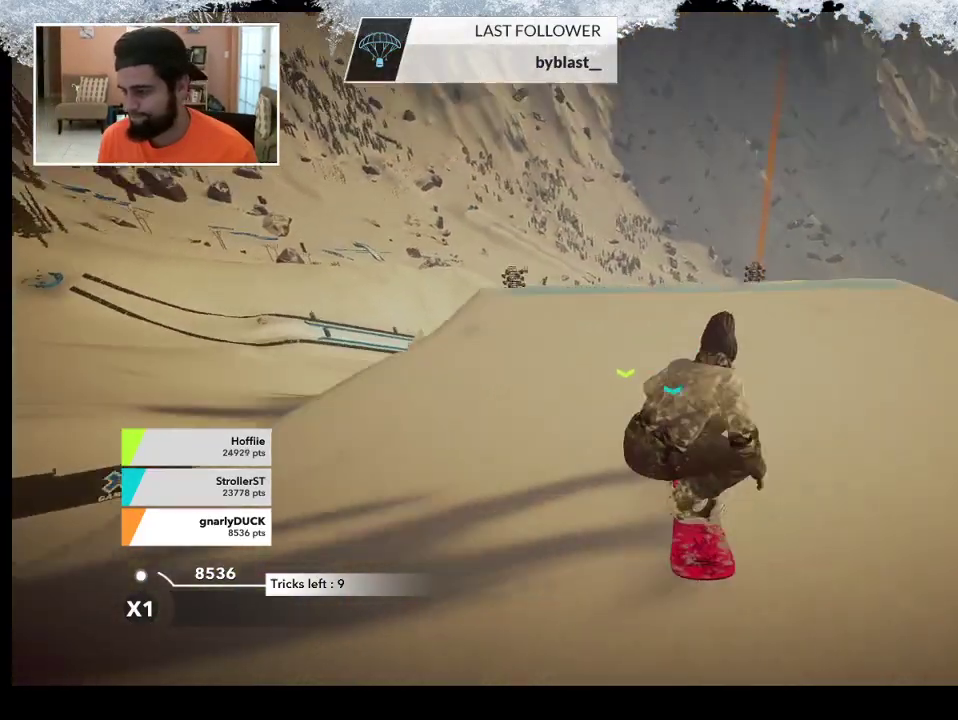
{"buttons": [], "left_stick": "down-right", "right_stick": "center", "events": [[167, "left_stick", "center"], [467, "R2", "up"], [500, "left_stick", "down-right"]]}
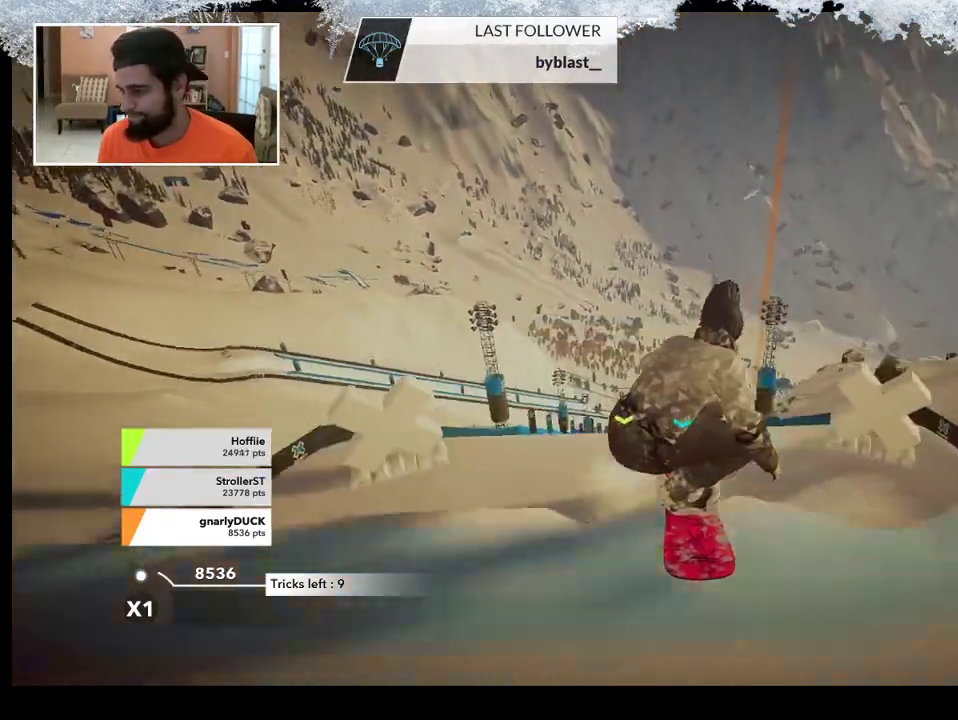
{"buttons": ["L2"], "left_stick": "center", "right_stick": "right", "events": [[133, "left_stick", "center"], [233, "L2", "down"], [267, "right_stick", "right"]]}
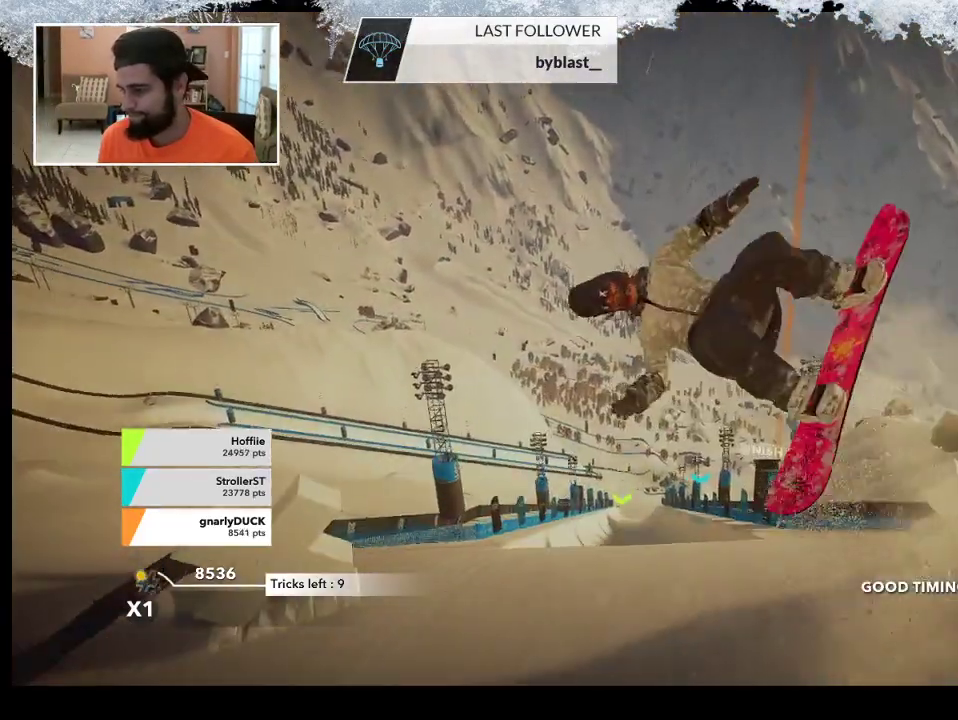
{"buttons": [], "left_stick": "center", "right_stick": "center", "events": [[367, "L2", "up"], [400, "right_stick", "center"]]}
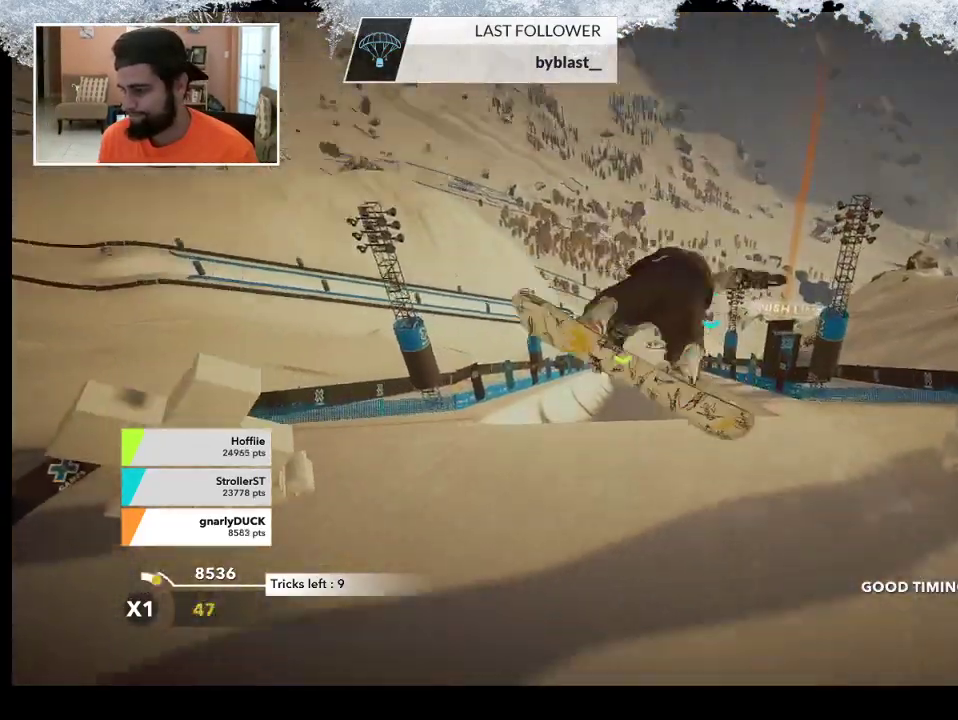
{"buttons": [], "left_stick": "center", "right_stick": "center", "events": []}
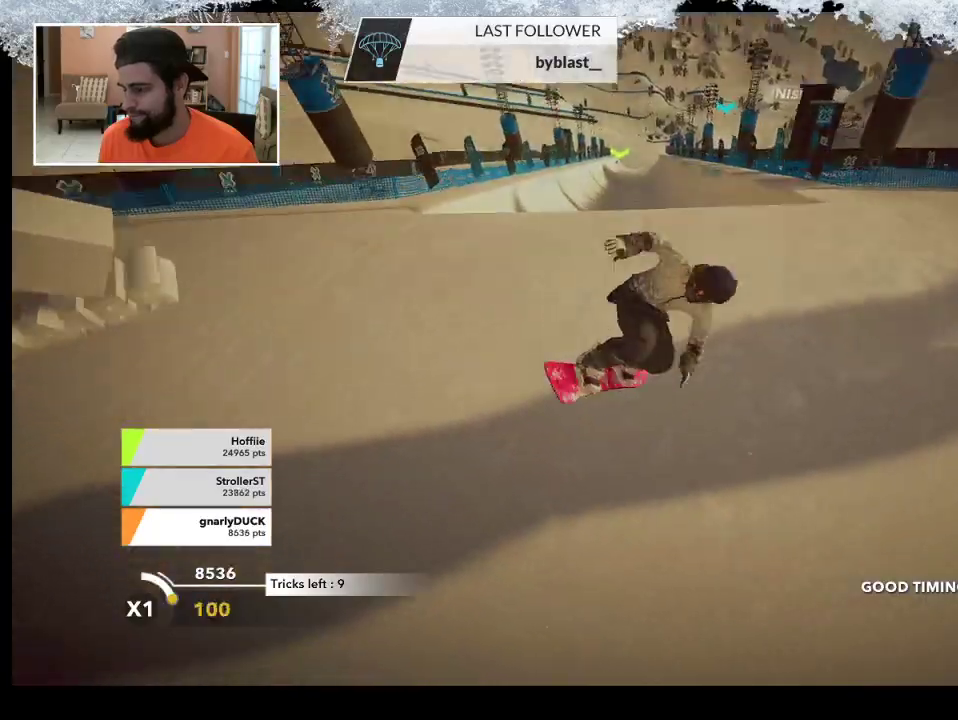
{"buttons": [], "left_stick": "center", "right_stick": "center", "events": []}
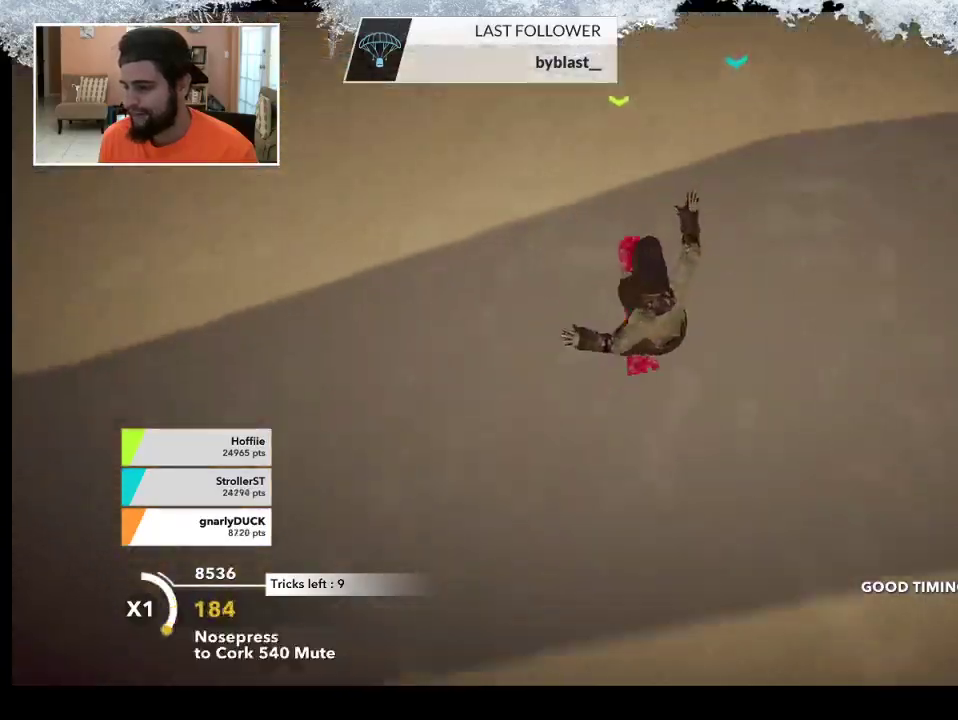
{"buttons": [], "left_stick": "center", "right_stick": "center", "events": []}
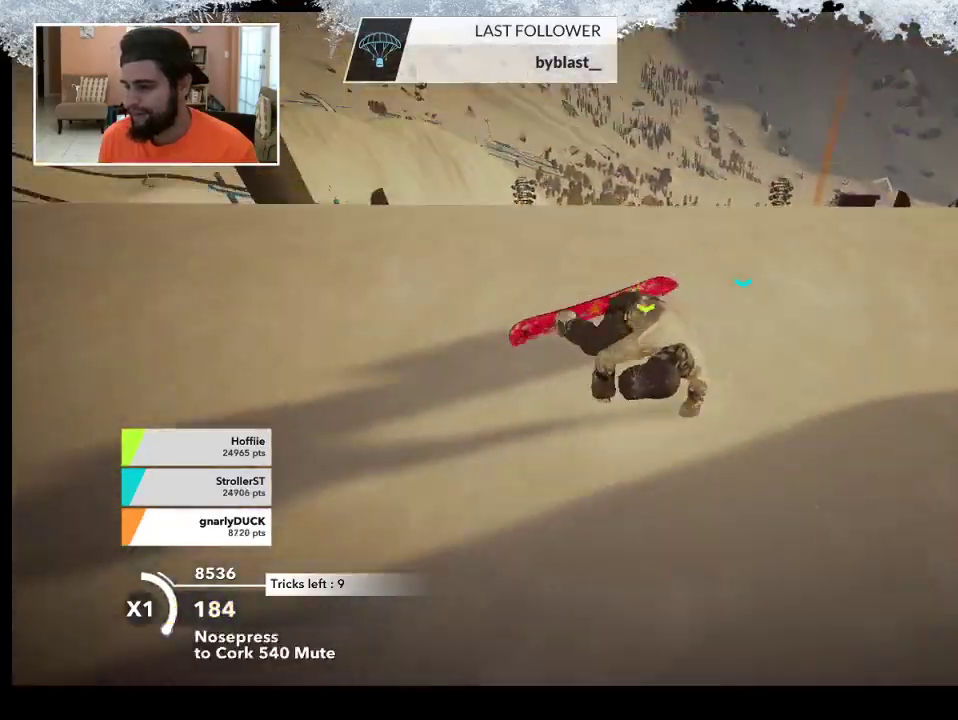
{"buttons": [], "left_stick": "right", "right_stick": "center", "events": [[100, "left_stick", "right"]]}
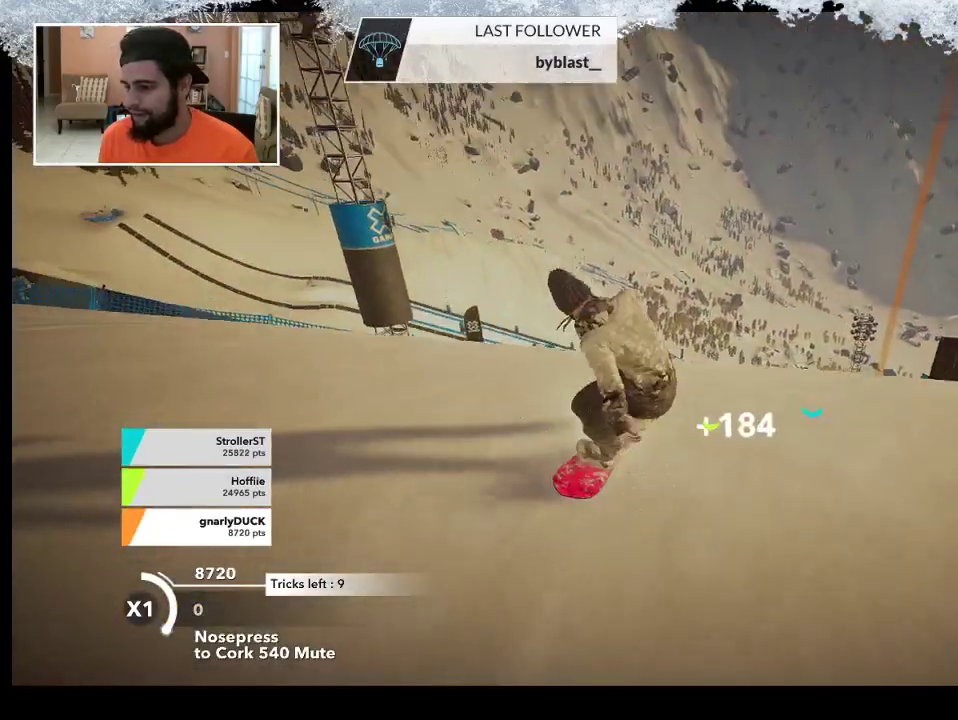
{"buttons": [], "left_stick": "center", "right_stick": "center", "events": [[167, "left_stick", "center"], [233, "R2", "down"], [367, "left_stick", "right"], [400, "R2", "up"], [500, "left_stick", "center"]]}
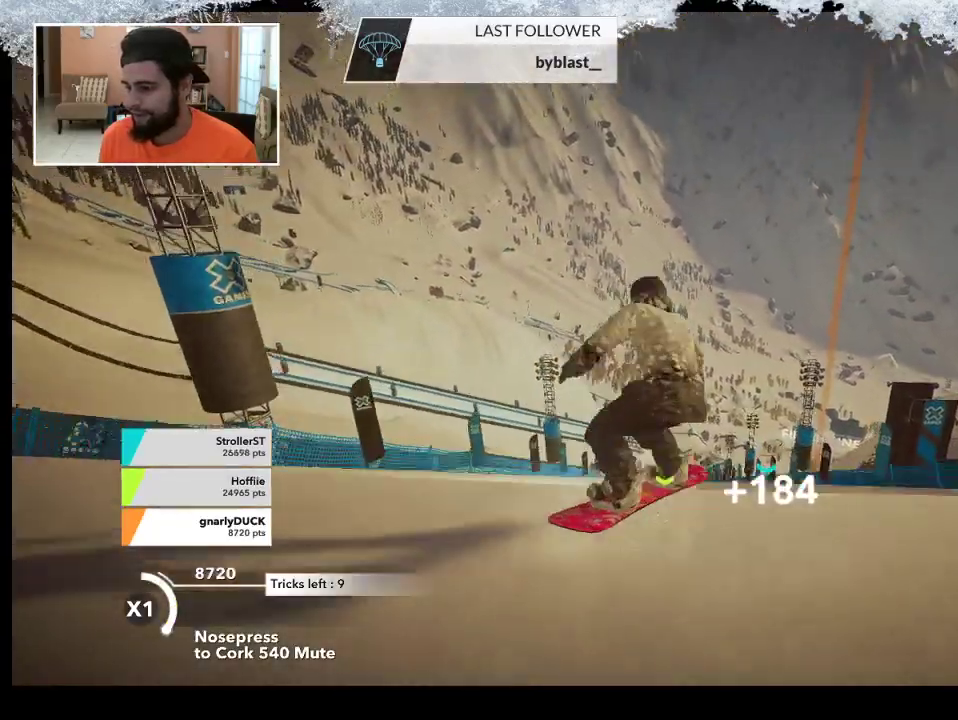
{"buttons": ["L2"], "left_stick": "center", "right_stick": "up", "events": [[167, "L2", "down"], [200, "right_stick", "right"], [500, "right_stick", "up"]]}
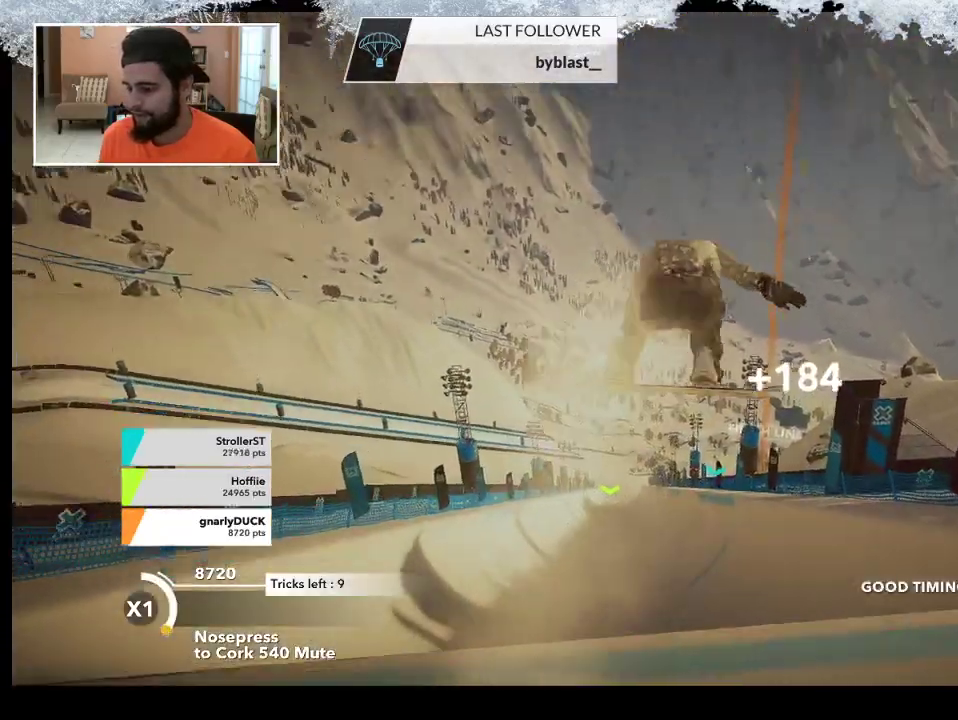
{"buttons": [], "left_stick": "center", "right_stick": "center", "events": [[267, "L2", "up"], [333, "right_stick", "center"]]}
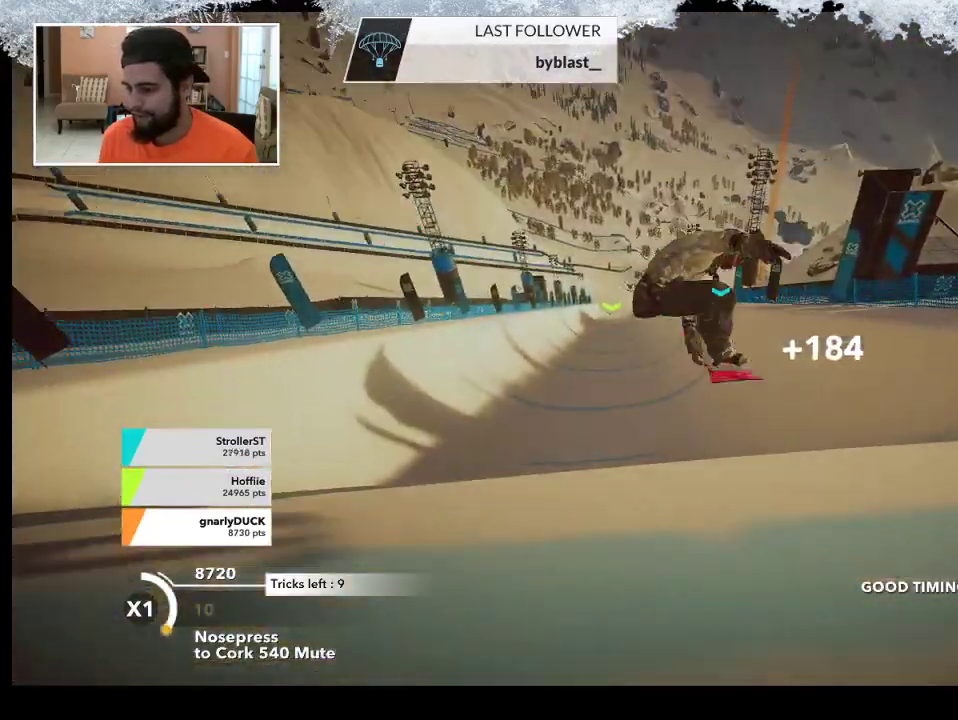
{"buttons": [], "left_stick": "up-left", "right_stick": "center", "events": [[400, "left_stick", "up-left"]]}
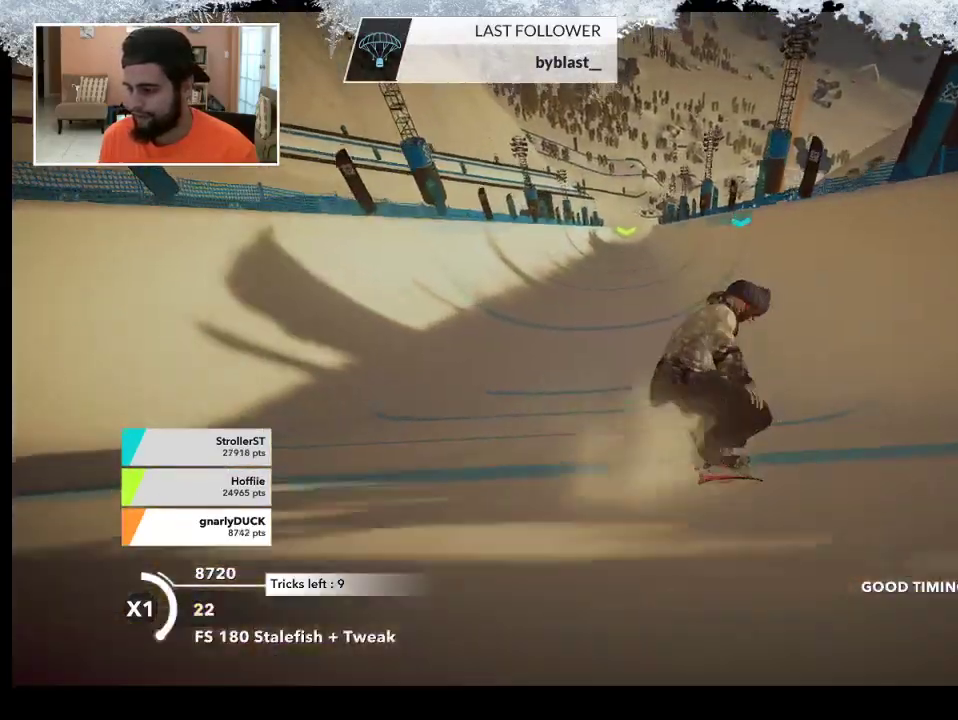
{"buttons": [], "left_stick": "up-left", "right_stick": "center", "events": []}
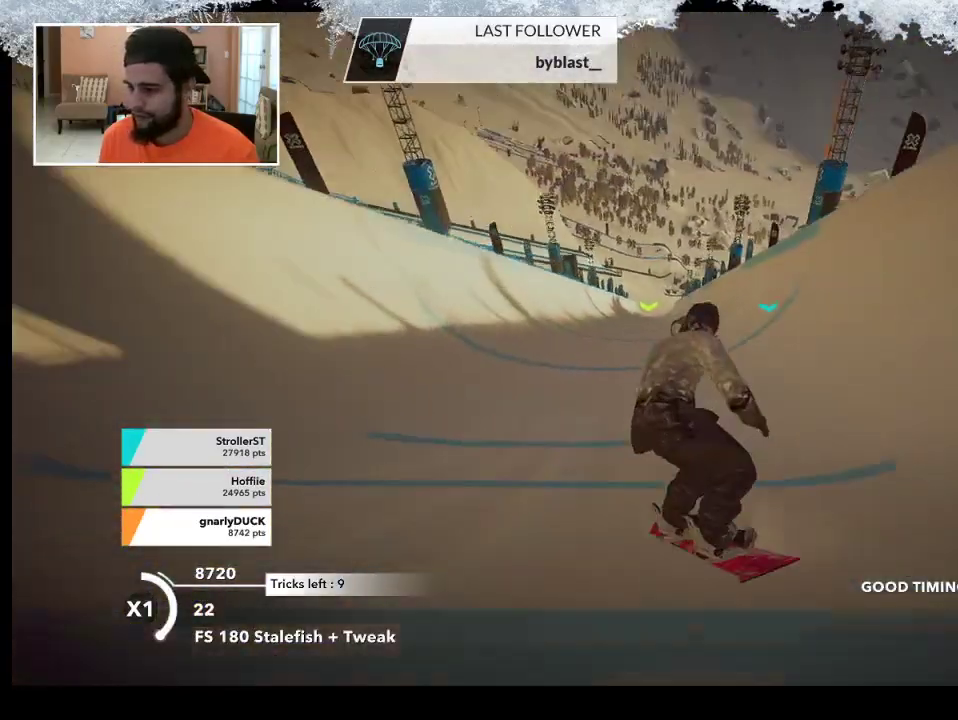
{"buttons": [], "left_stick": "up-left", "right_stick": "center", "events": []}
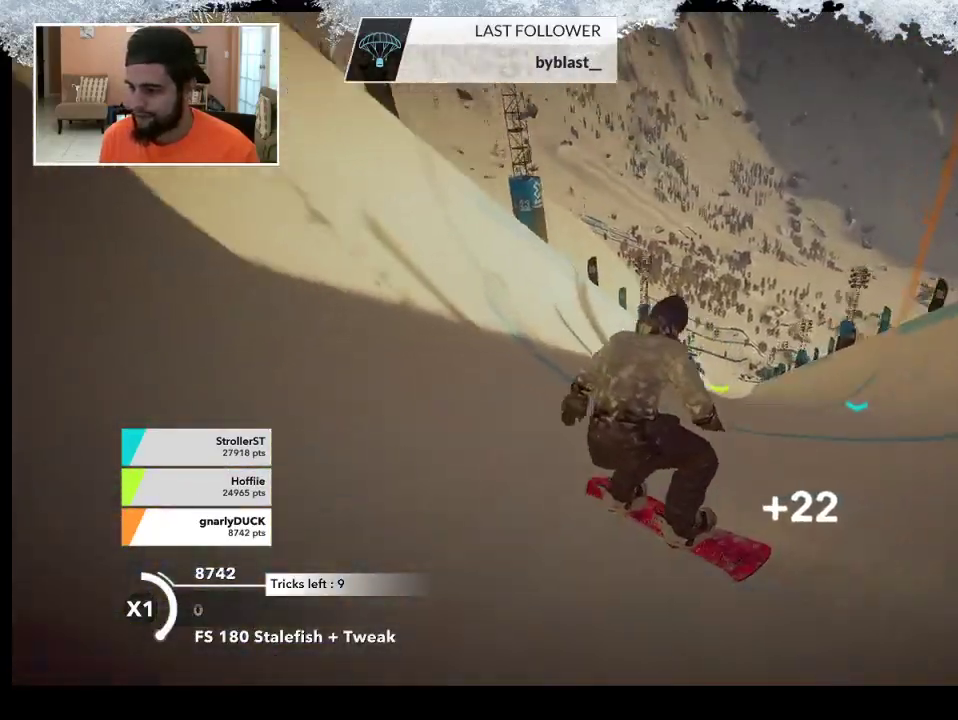
{"buttons": ["R2"], "left_stick": "up-left", "right_stick": "center", "events": [[67, "R2", "down"]]}